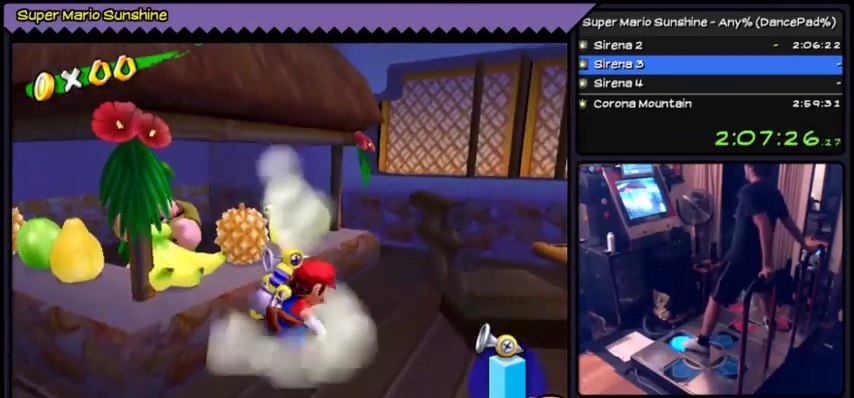
Gameplay with a controller (Nintendo layout); each line is a JSON object with the inputs held at the frame after it. "events" lists button and stick changes between this image and that frame as [ms after this image, input, new state], when the widget could be followed in between. Not read: DPAD_LEFT L3 R3.
{"buttons": [], "events": [[34, "DPAD_UP", "down"], [401, "DPAD_UP", "up"]]}
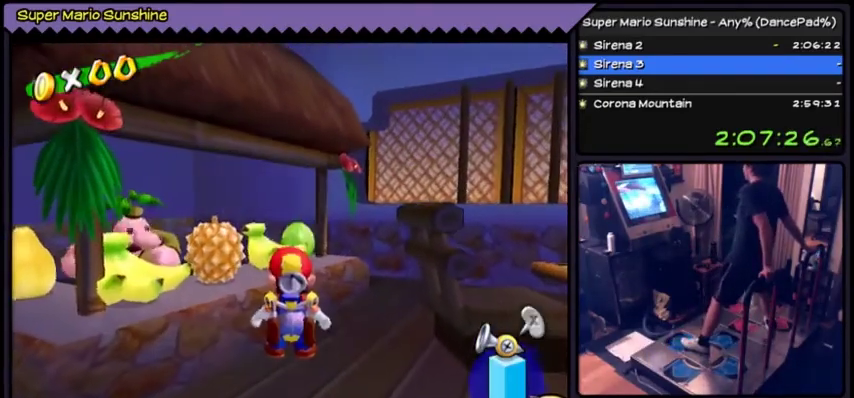
{"buttons": [], "events": [[233, "A", "down"], [500, "A", "up"]]}
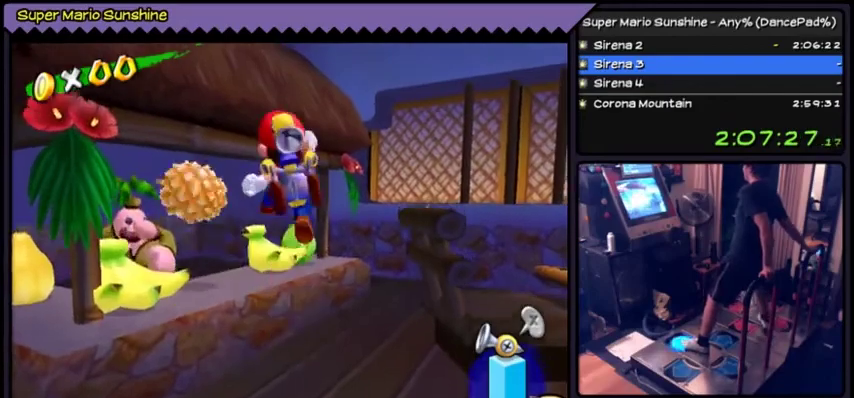
{"buttons": ["B", "DPAD_UP"], "events": [[201, "DPAD_UP", "down"], [334, "B", "down"]]}
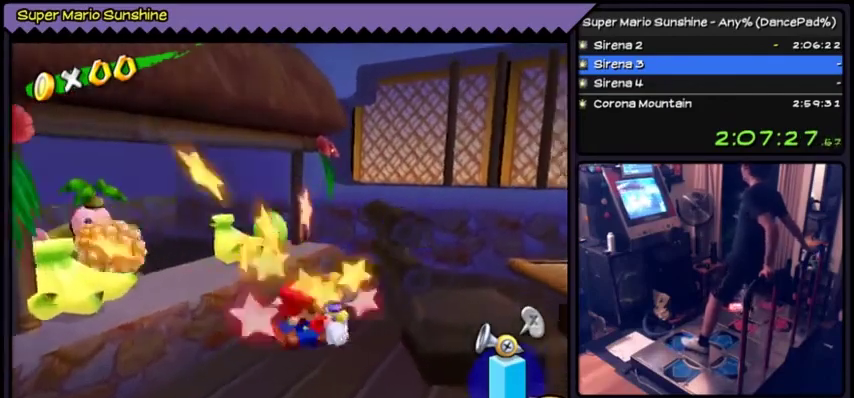
{"buttons": [], "events": [[67, "DPAD_UP", "up"], [334, "B", "up"]]}
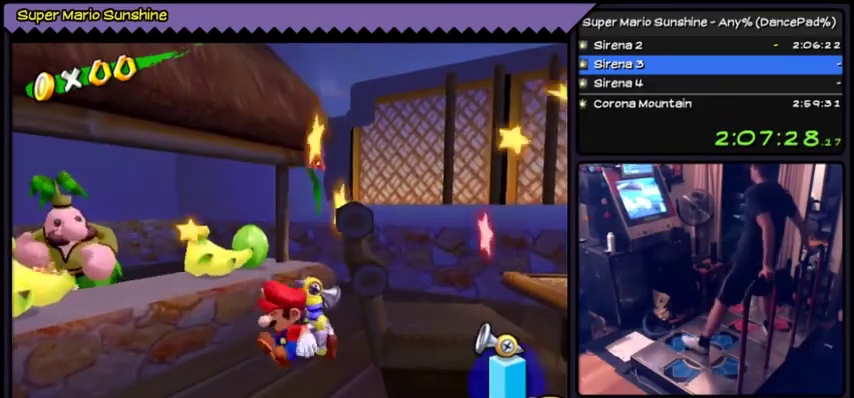
{"buttons": [], "events": []}
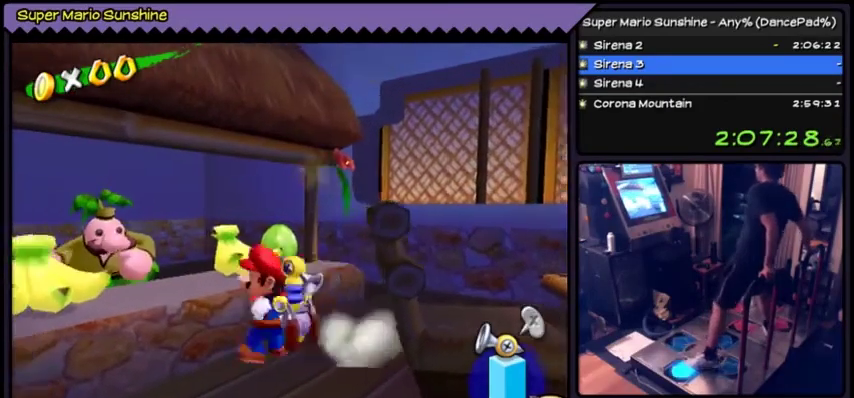
{"buttons": [], "events": []}
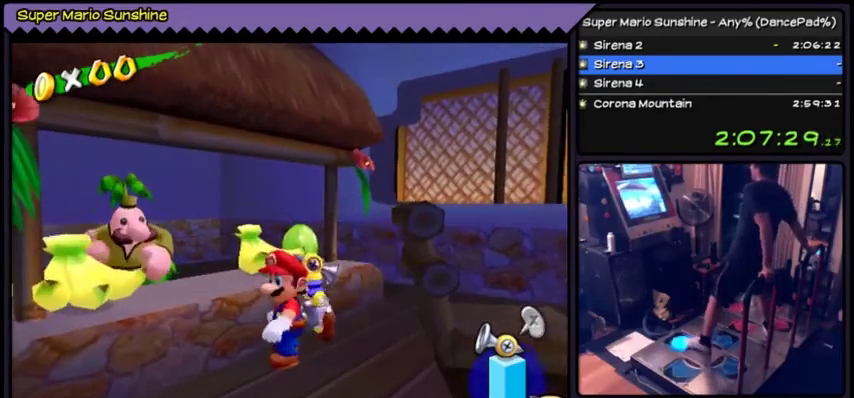
{"buttons": [], "events": [[134, "DPAD_UP", "down"], [267, "DPAD_UP", "up"]]}
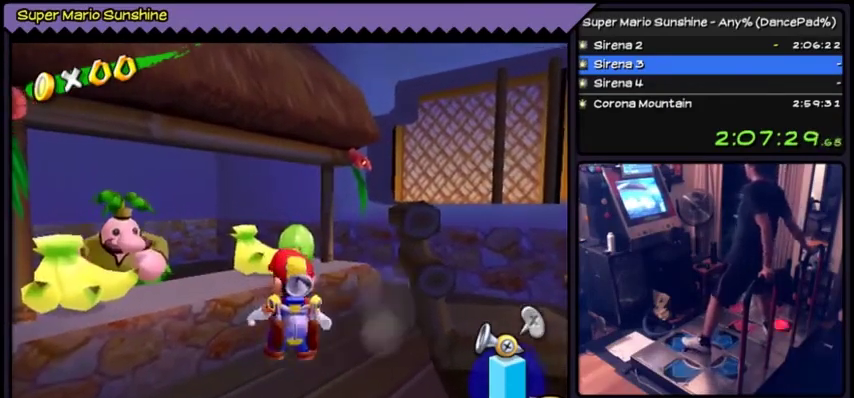
{"buttons": ["B"], "events": [[167, "A", "down"], [300, "A", "up"], [500, "B", "down"]]}
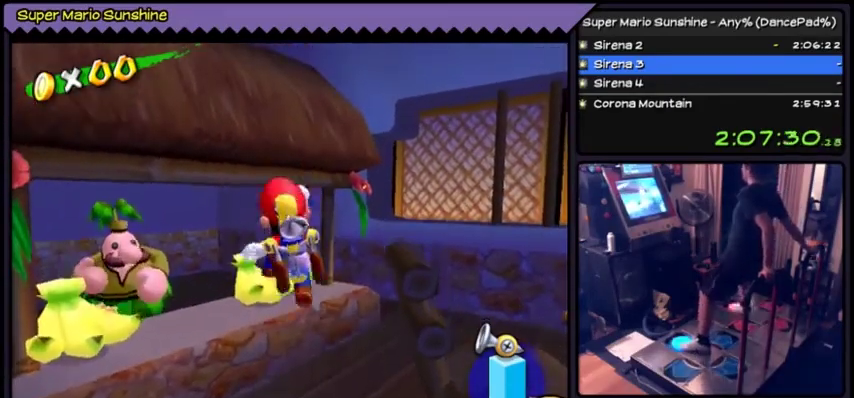
{"buttons": [], "events": [[201, "DPAD_UP", "down"], [367, "B", "up"], [468, "DPAD_UP", "up"]]}